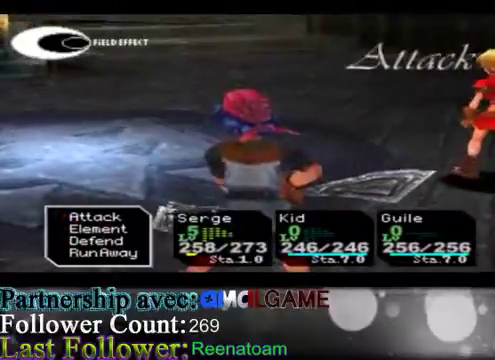
Gameplay with a controller (Xbox layout); each line is a JSON object with the inputs held at the frame after it. "events" lists button and stick changes between this image and that frame as [ms after this image, input, new state], when the widget could be followed in between. Not read: L3 R3.
{"buttons": [], "left_stick": "center", "right_stick": "center", "events": []}
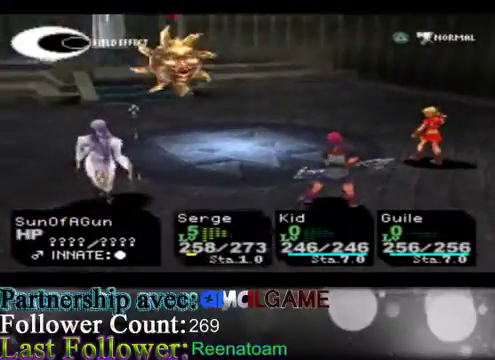
{"buttons": [], "left_stick": "center", "right_stick": "center", "events": []}
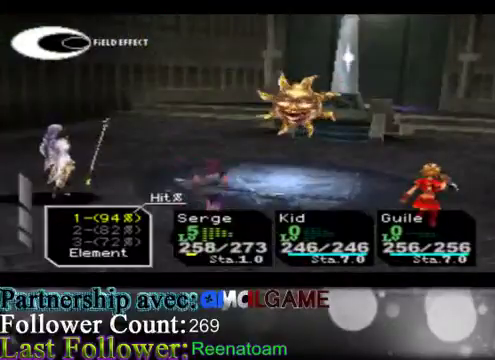
{"buttons": ["A"], "left_stick": "center", "right_stick": "center", "events": [[500, "A", "down"]]}
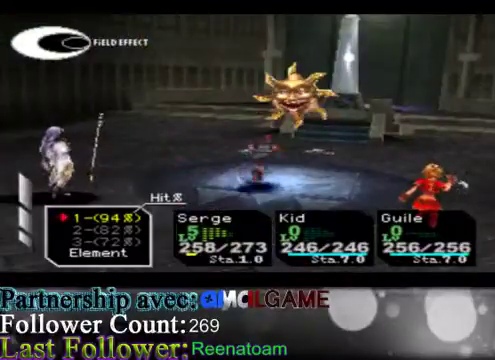
{"buttons": [], "left_stick": "center", "right_stick": "center", "events": [[67, "A", "up"], [233, "A", "down"], [367, "A", "up"]]}
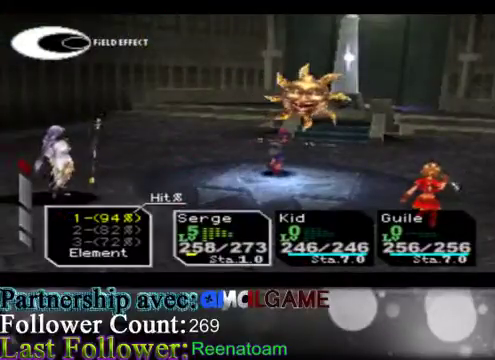
{"buttons": [], "left_stick": "center", "right_stick": "center", "events": []}
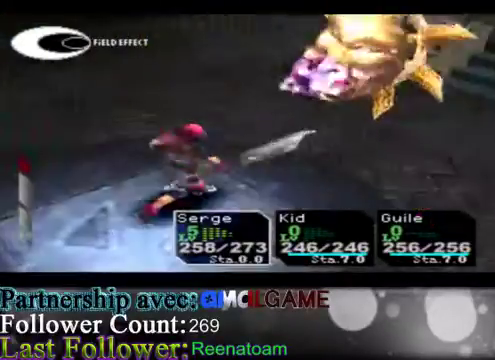
{"buttons": [], "left_stick": "center", "right_stick": "center", "events": []}
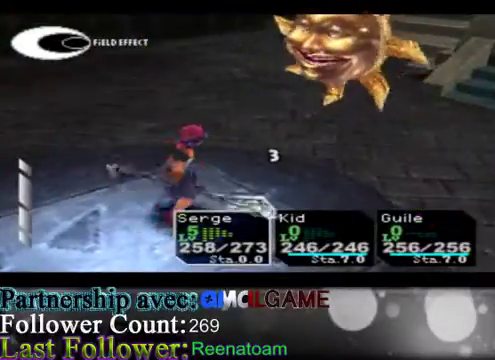
{"buttons": [], "left_stick": "center", "right_stick": "center", "events": []}
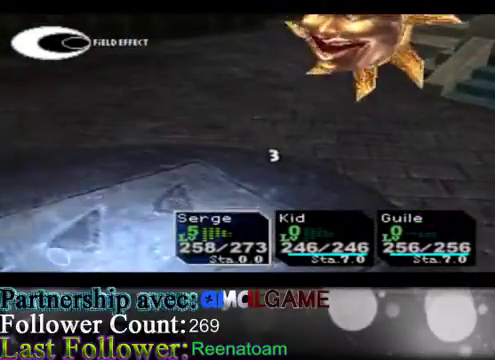
{"buttons": [], "left_stick": "center", "right_stick": "center", "events": []}
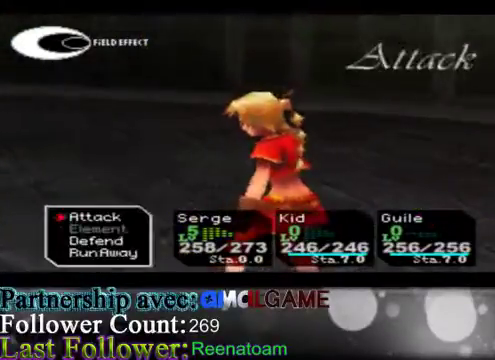
{"buttons": [], "left_stick": "center", "right_stick": "center", "events": [[333, "A", "down"], [467, "A", "up"]]}
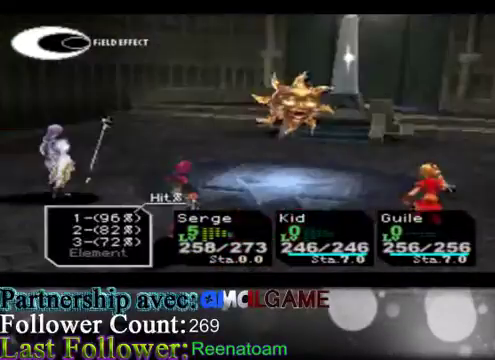
{"buttons": [], "left_stick": "center", "right_stick": "center", "events": []}
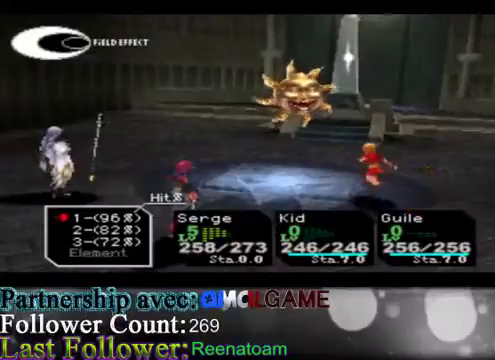
{"buttons": [], "left_stick": "center", "right_stick": "center", "events": []}
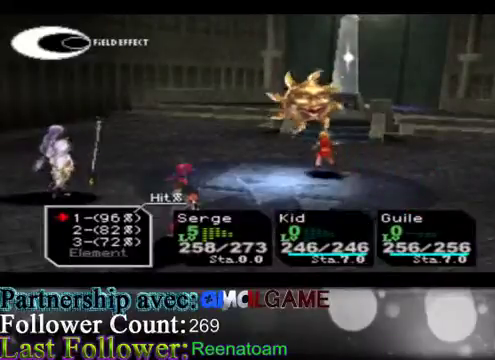
{"buttons": [], "left_stick": "center", "right_stick": "center", "events": []}
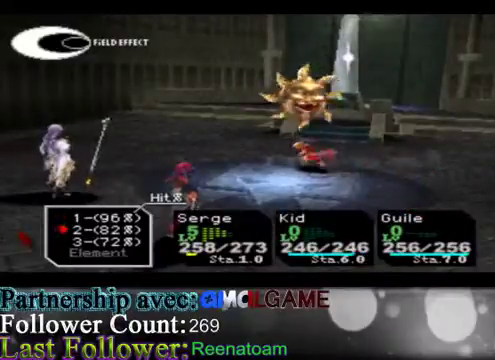
{"buttons": [], "left_stick": "center", "right_stick": "center", "events": [[333, "A", "down"], [433, "A", "up"]]}
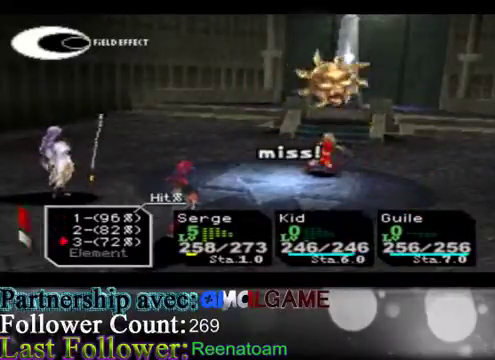
{"buttons": [], "left_stick": "center", "right_stick": "center", "events": []}
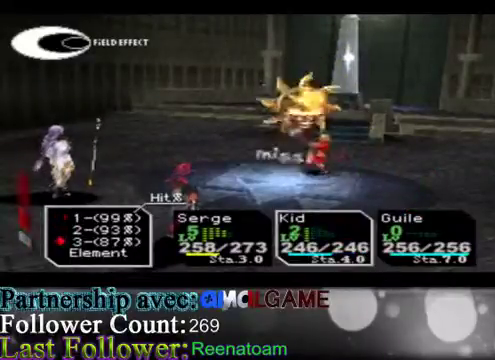
{"buttons": [], "left_stick": "center", "right_stick": "center", "events": []}
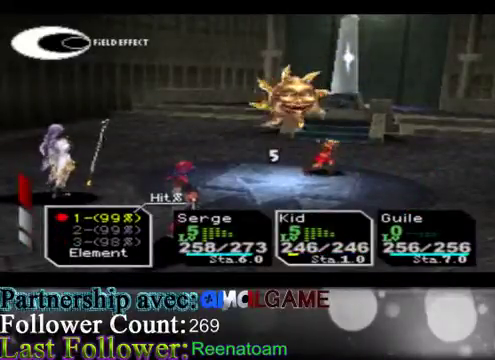
{"buttons": [], "left_stick": "center", "right_stick": "center", "events": []}
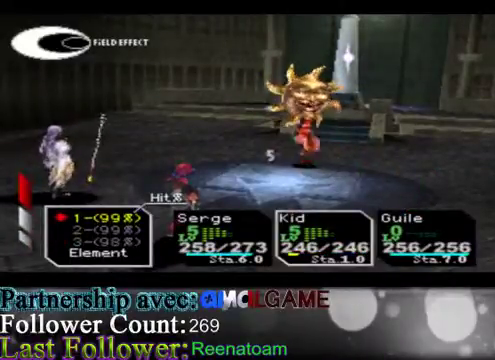
{"buttons": [], "left_stick": "down", "right_stick": "center", "events": [[367, "left_stick", "down"]]}
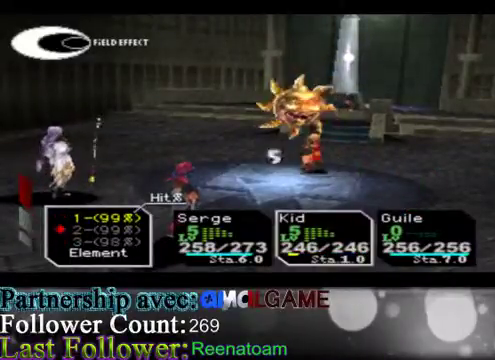
{"buttons": [], "left_stick": "center", "right_stick": "center", "events": [[100, "left_stick", "center"], [200, "left_stick", "down"], [467, "left_stick", "center"]]}
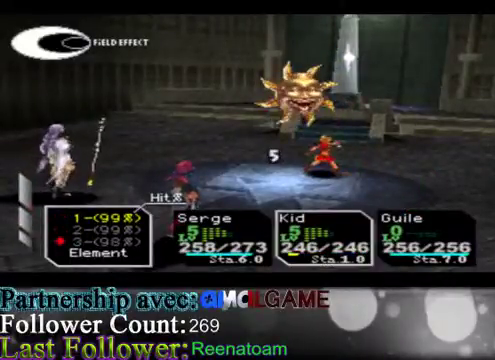
{"buttons": [], "left_stick": "center", "right_stick": "center", "events": [[33, "left_stick", "down"], [267, "left_stick", "center"]]}
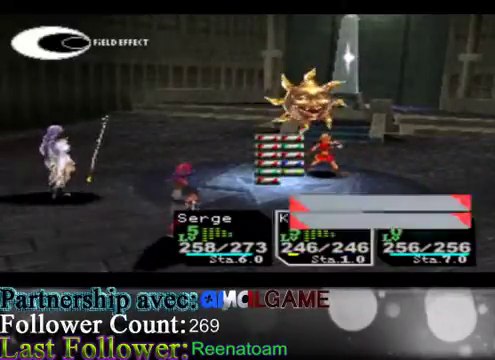
{"buttons": [], "left_stick": "center", "right_stick": "center", "events": []}
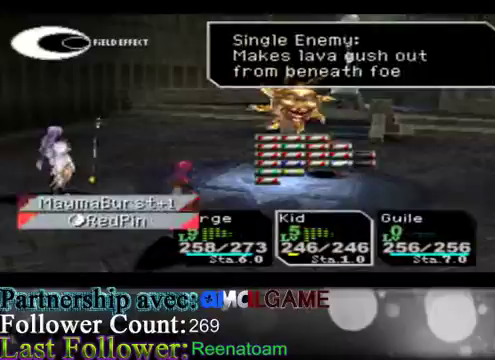
{"buttons": [], "left_stick": "center", "right_stick": "center", "events": [[267, "left_stick", "down"], [467, "left_stick", "center"]]}
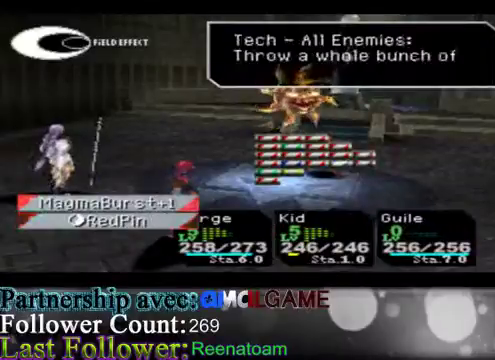
{"buttons": [], "left_stick": "center", "right_stick": "center", "events": [[33, "left_stick", "left"], [333, "left_stick", "center"]]}
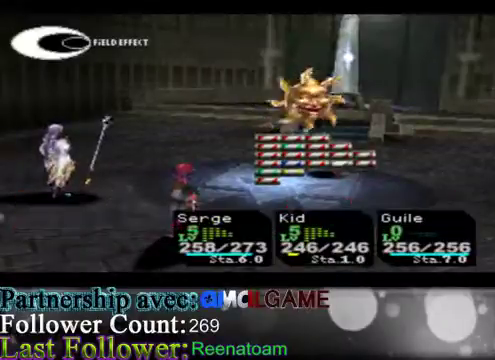
{"buttons": [], "left_stick": "left", "right_stick": "center", "events": [[267, "left_stick", "left"]]}
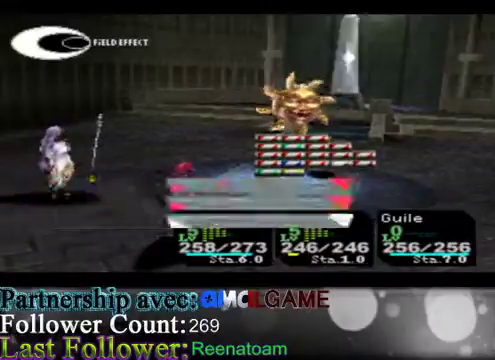
{"buttons": [], "left_stick": "center", "right_stick": "center", "events": [[33, "left_stick", "center"]]}
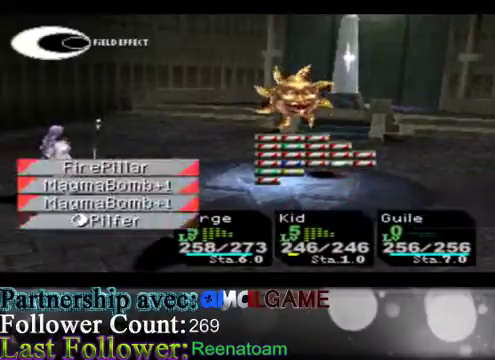
{"buttons": [], "left_stick": "center", "right_stick": "center", "events": [[100, "left_stick", "down"], [300, "left_stick", "center"]]}
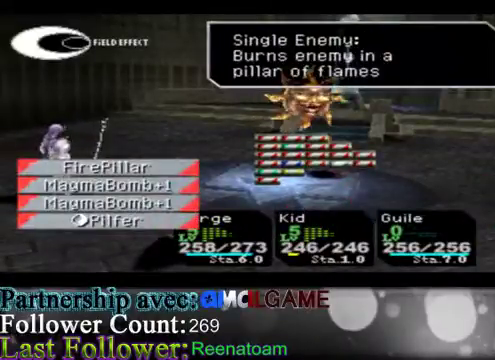
{"buttons": [], "left_stick": "center", "right_stick": "center", "events": [[100, "left_stick", "up"], [233, "left_stick", "center"]]}